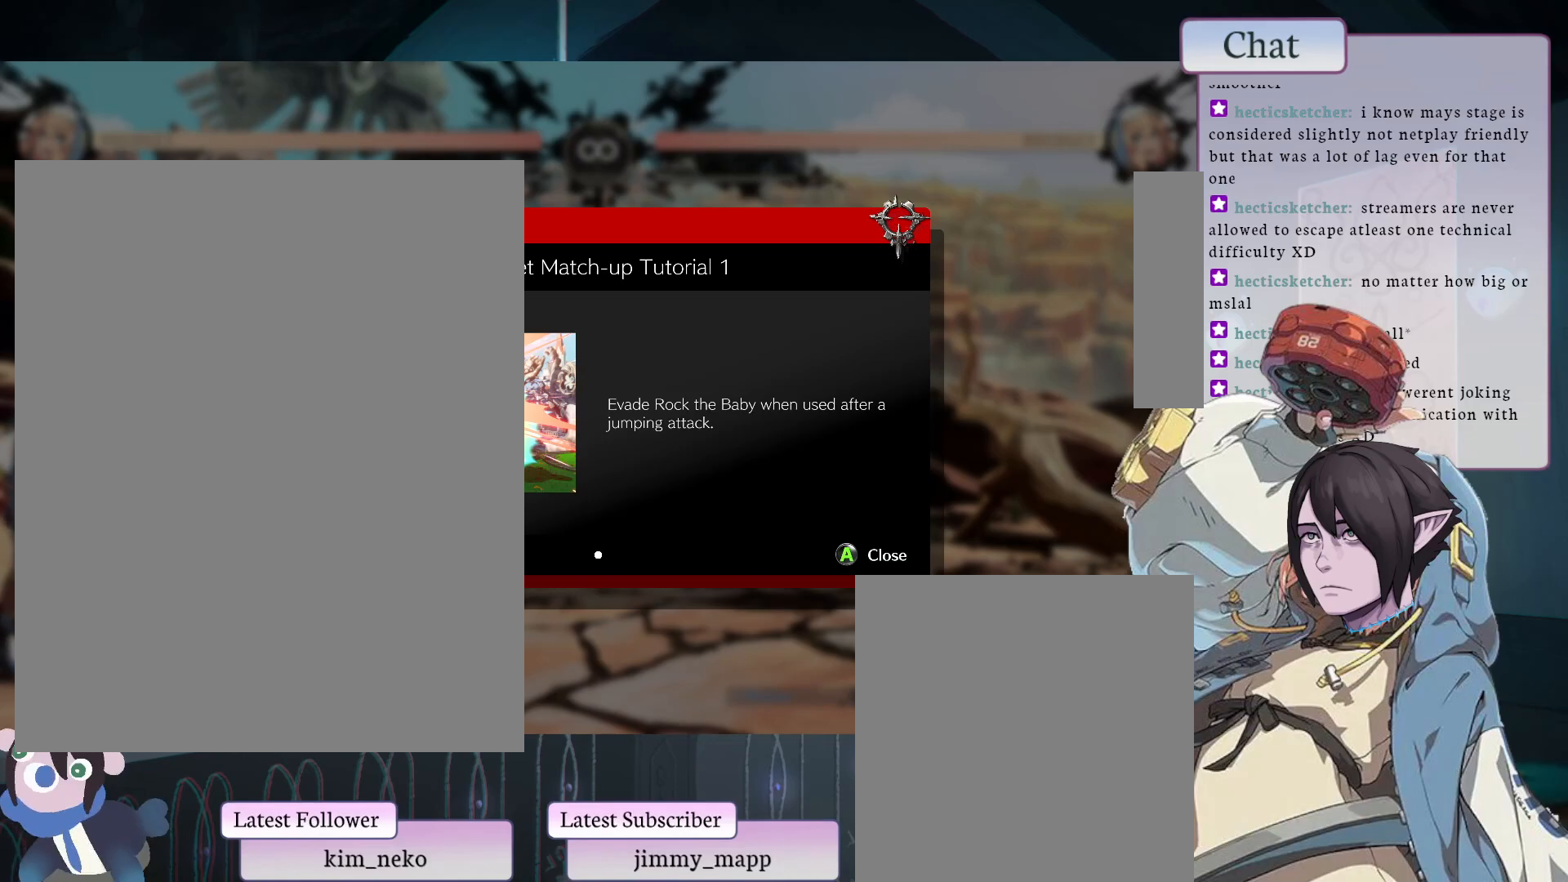
Gameplay with a controller (arcade stick); each line is a JSON object with the inputs held at the frame after it. "events" lists button and stick changes between this image and that frame as [ms after this image, input, new state], when the widget could be followed in between. Not read: L3 R3.
{"buttons": ["CROSS"], "left_stick": "center", "events": [[467, "CROSS", "down"]]}
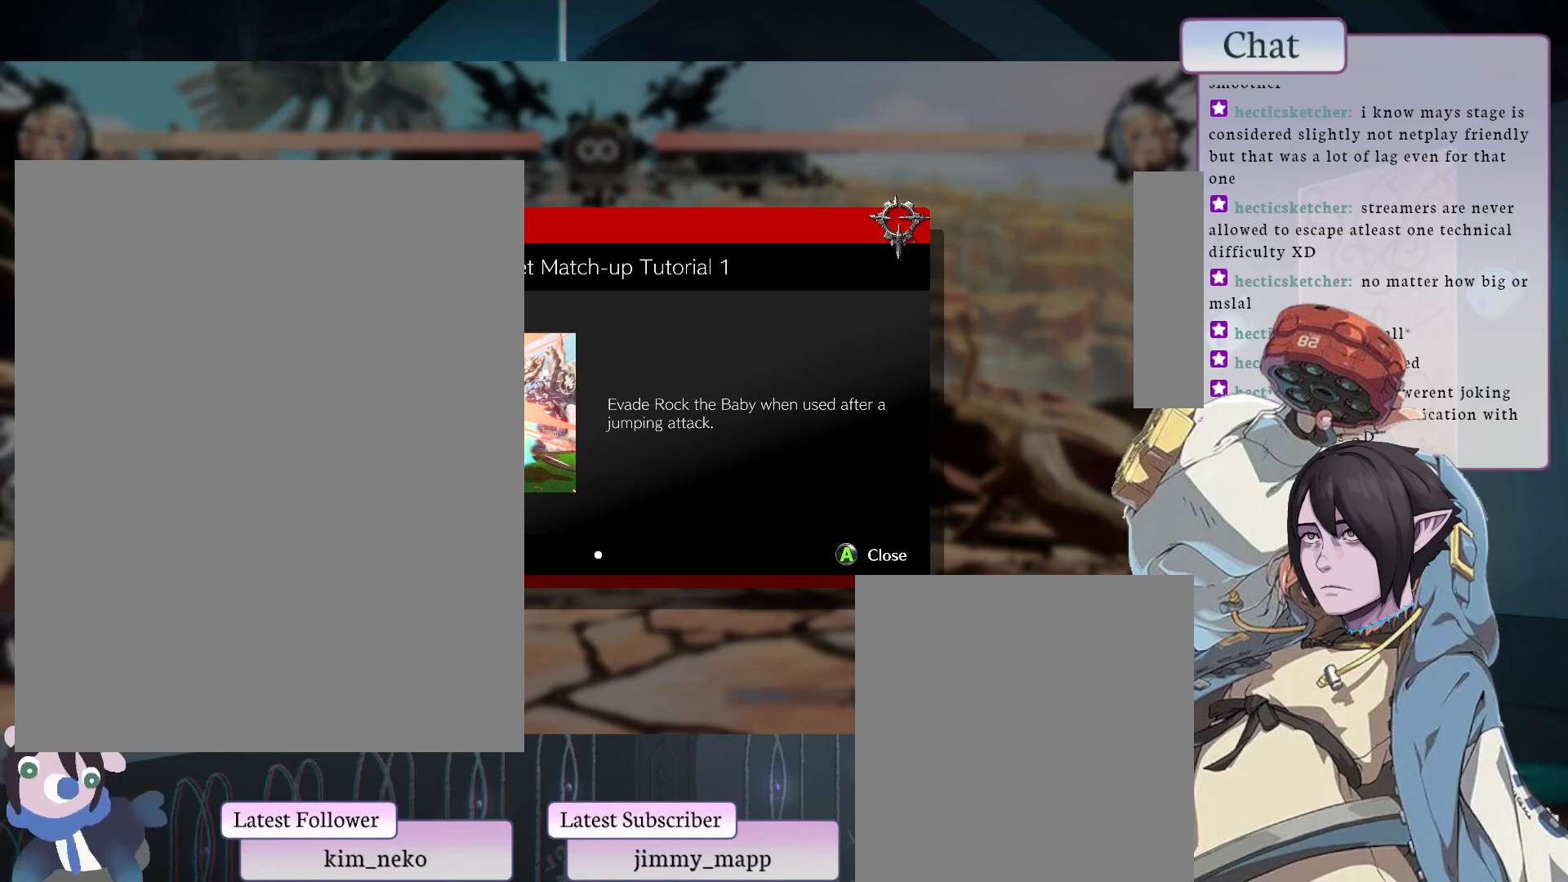
{"buttons": [], "left_stick": "center", "events": [[150, "CROSS", "up"]]}
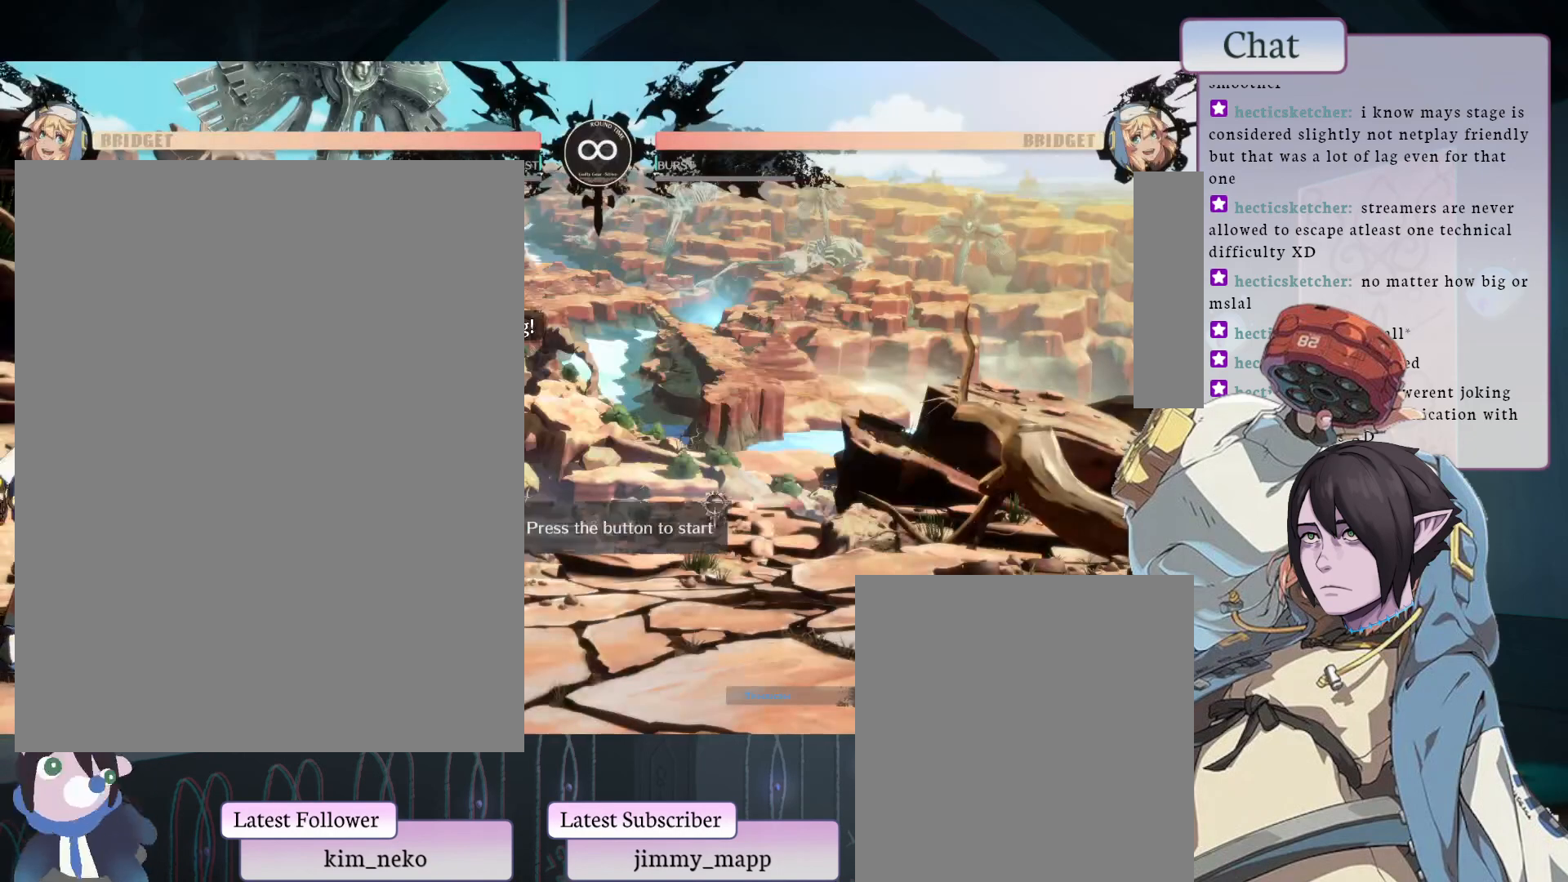
{"buttons": [], "left_stick": "center", "events": []}
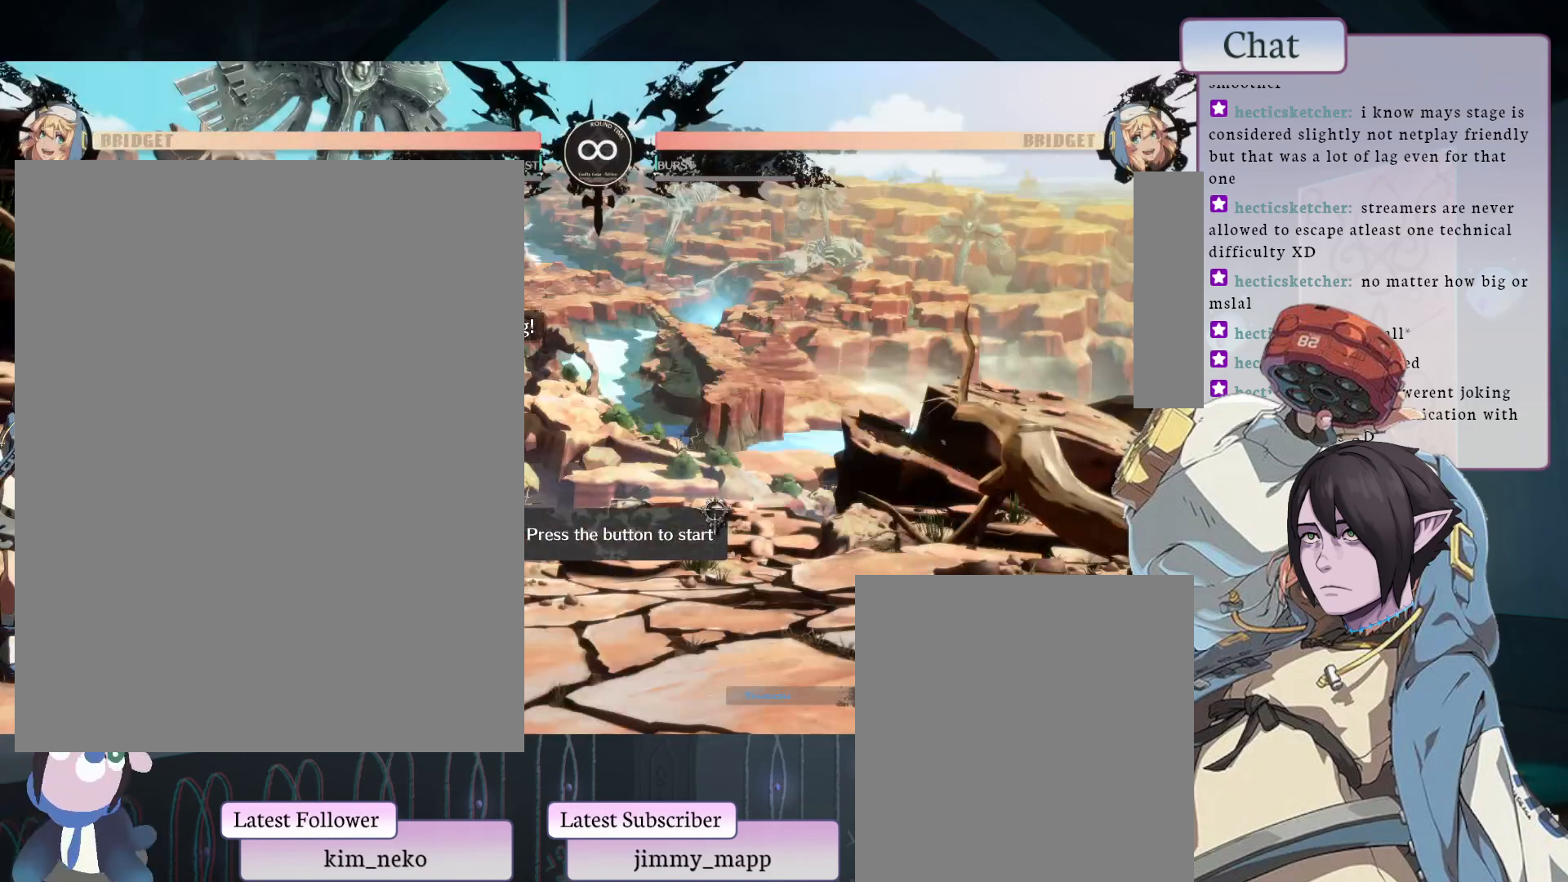
{"buttons": [], "left_stick": "center", "events": [[317, "CROSS", "down"], [417, "CROSS", "up"]]}
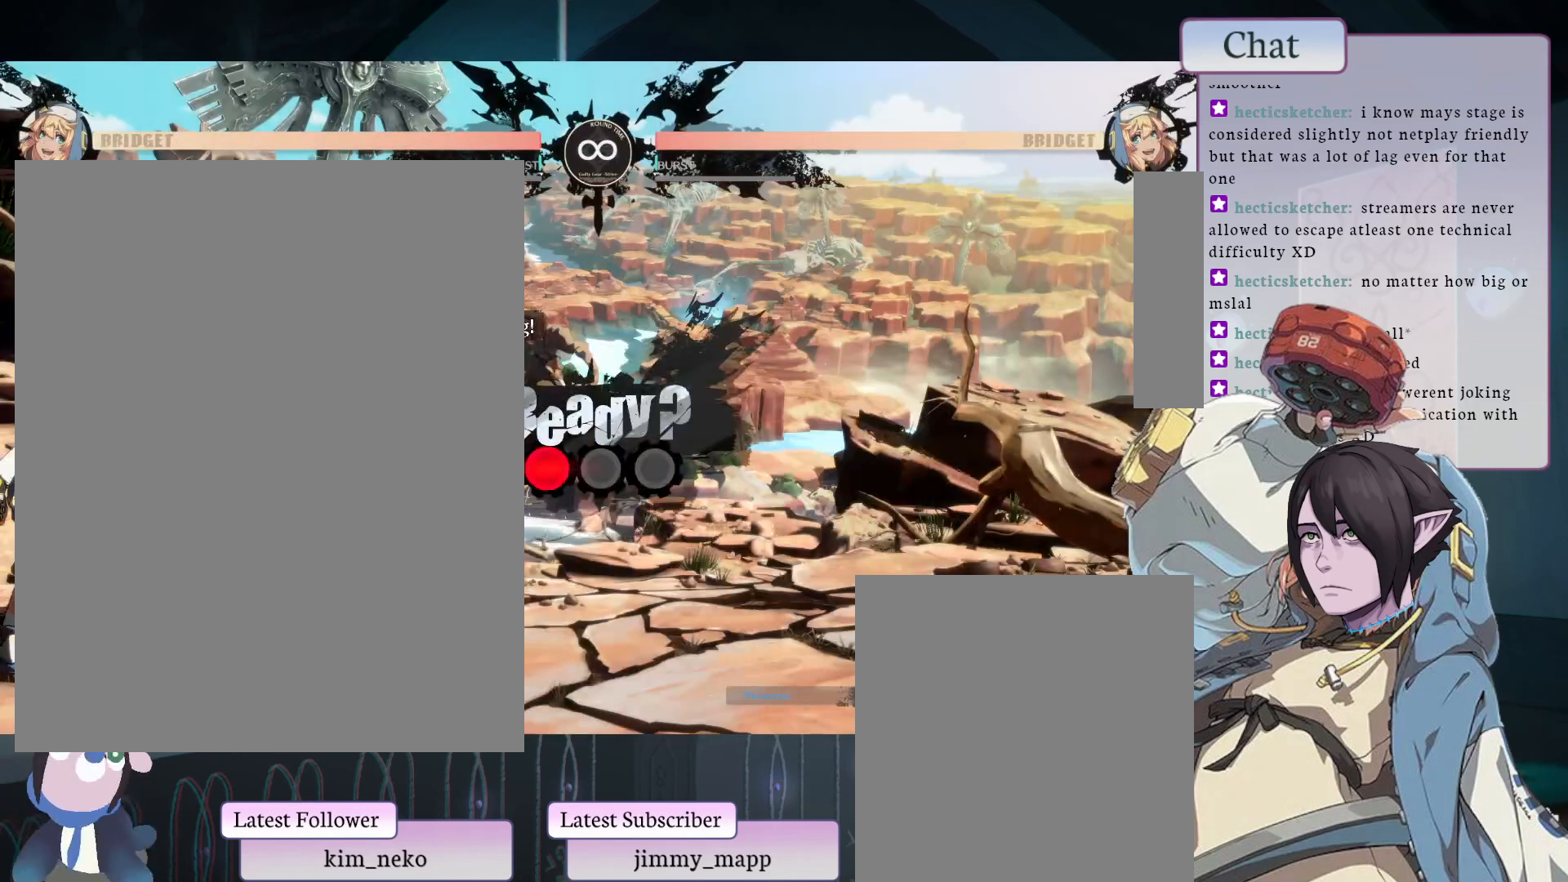
{"buttons": [], "left_stick": "center", "events": []}
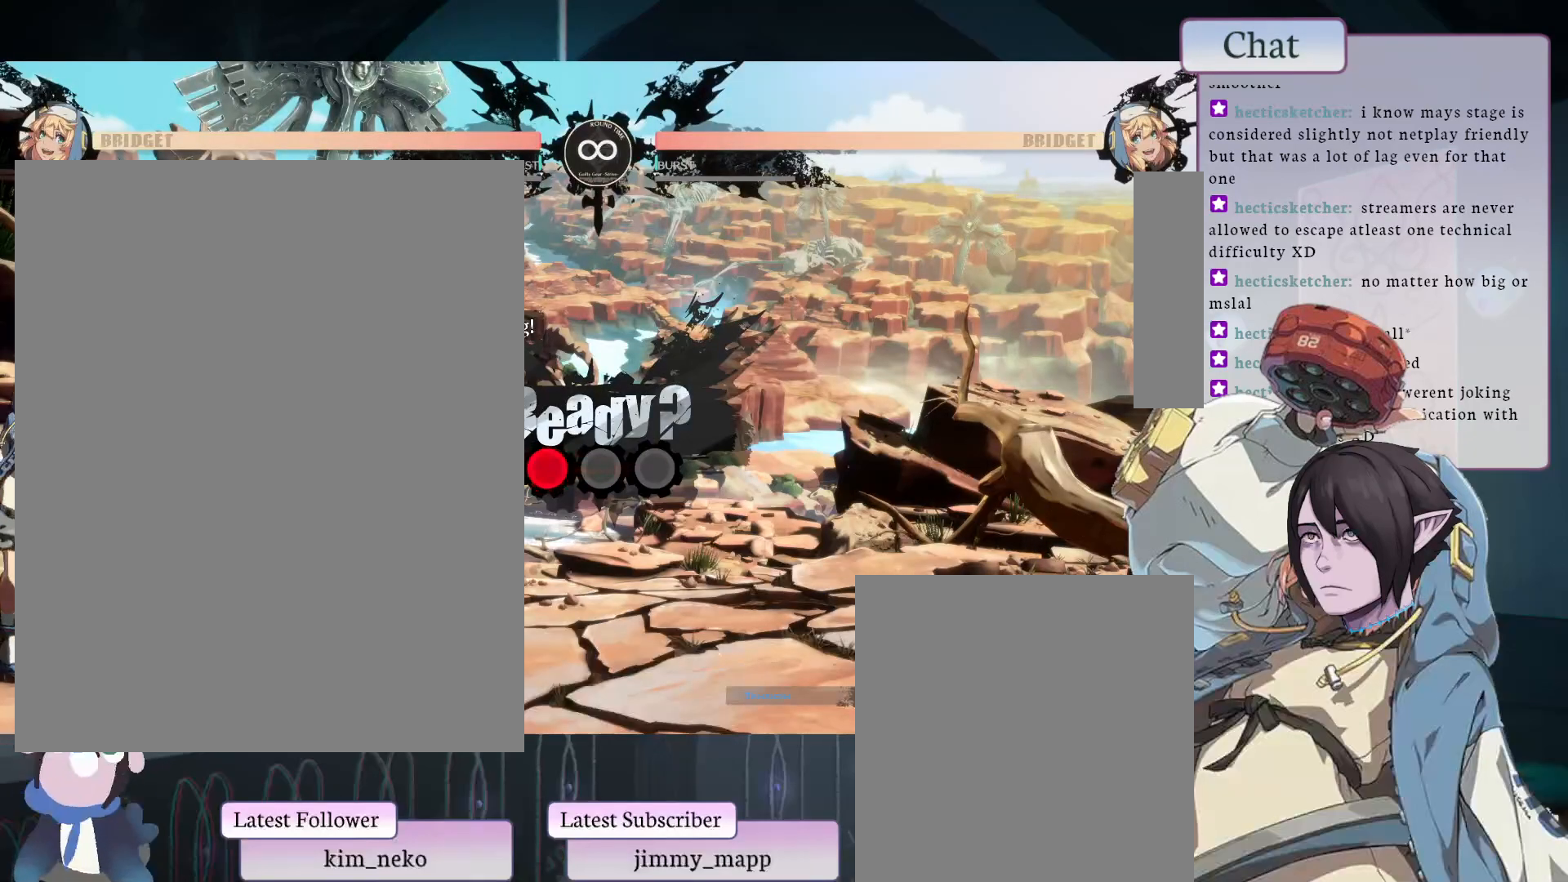
{"buttons": [], "left_stick": "center", "events": []}
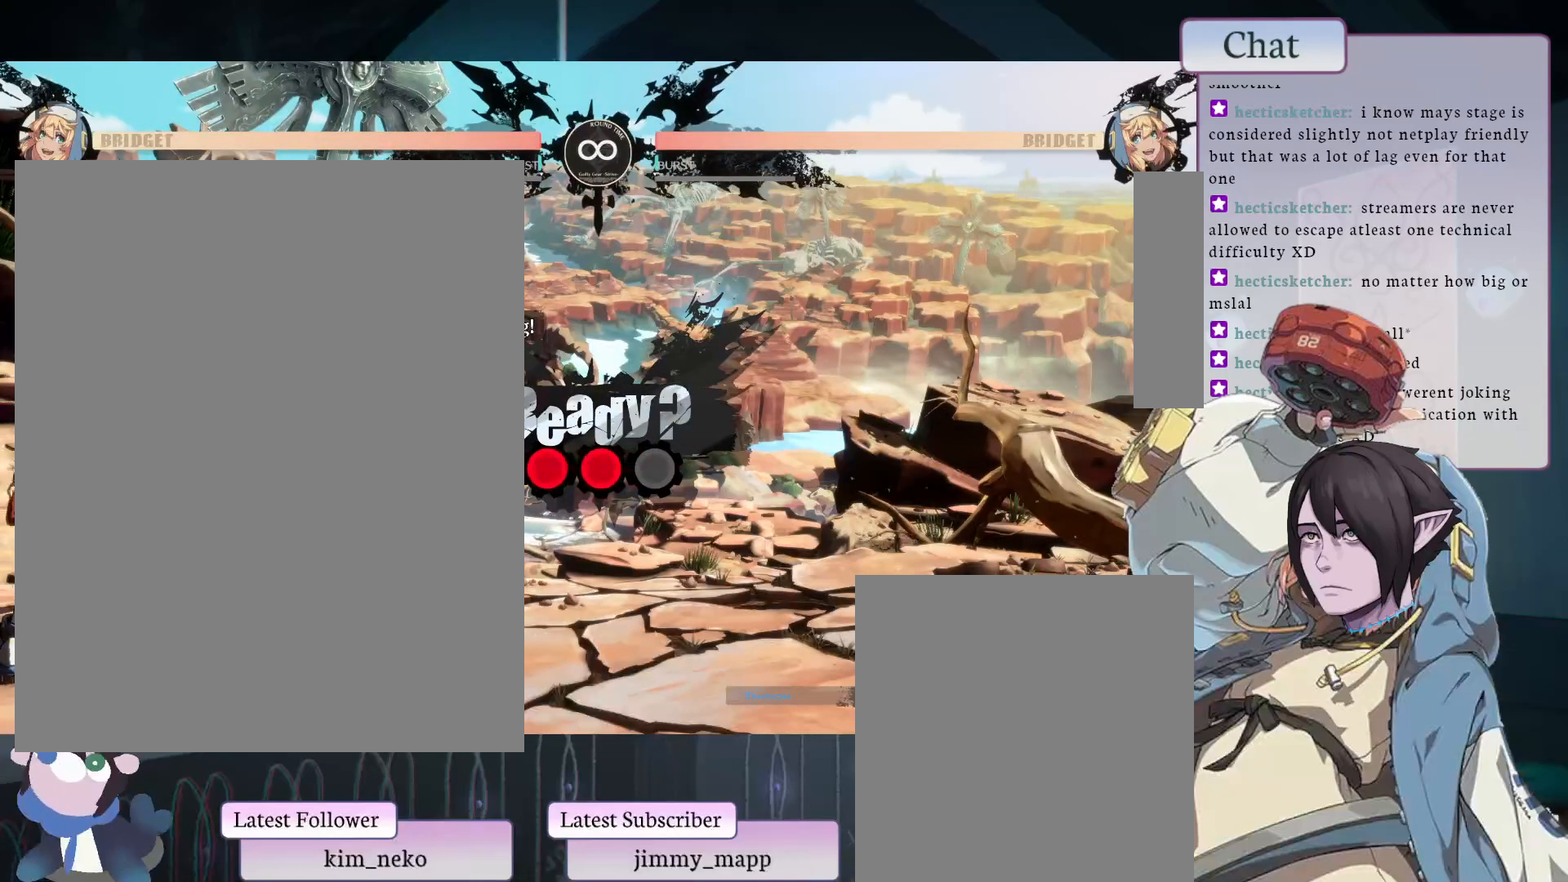
{"buttons": [], "left_stick": "center", "events": []}
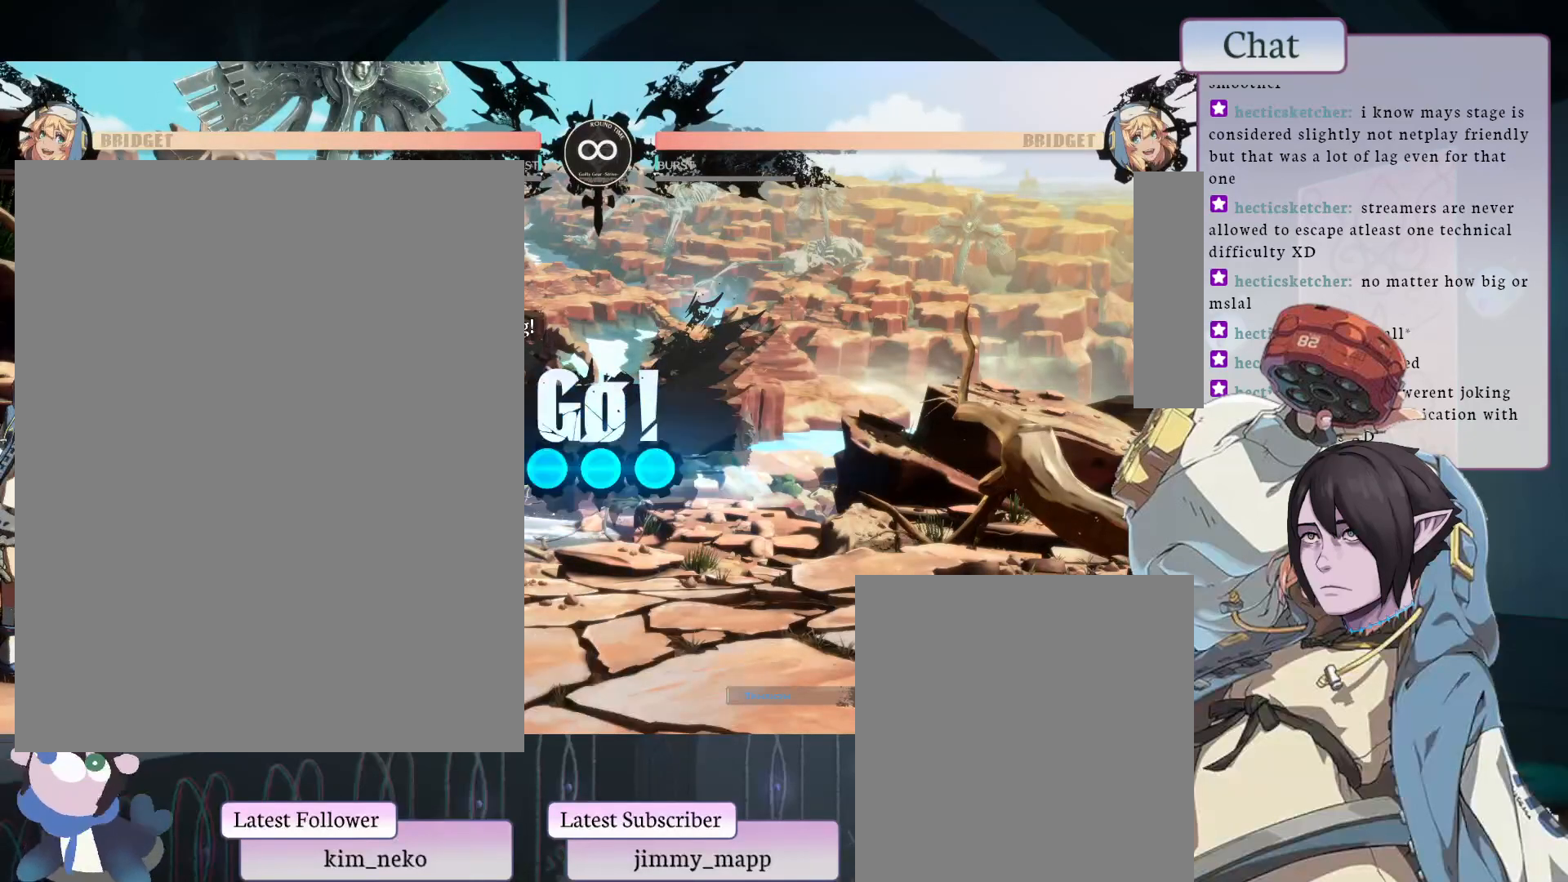
{"buttons": [], "left_stick": "center", "events": []}
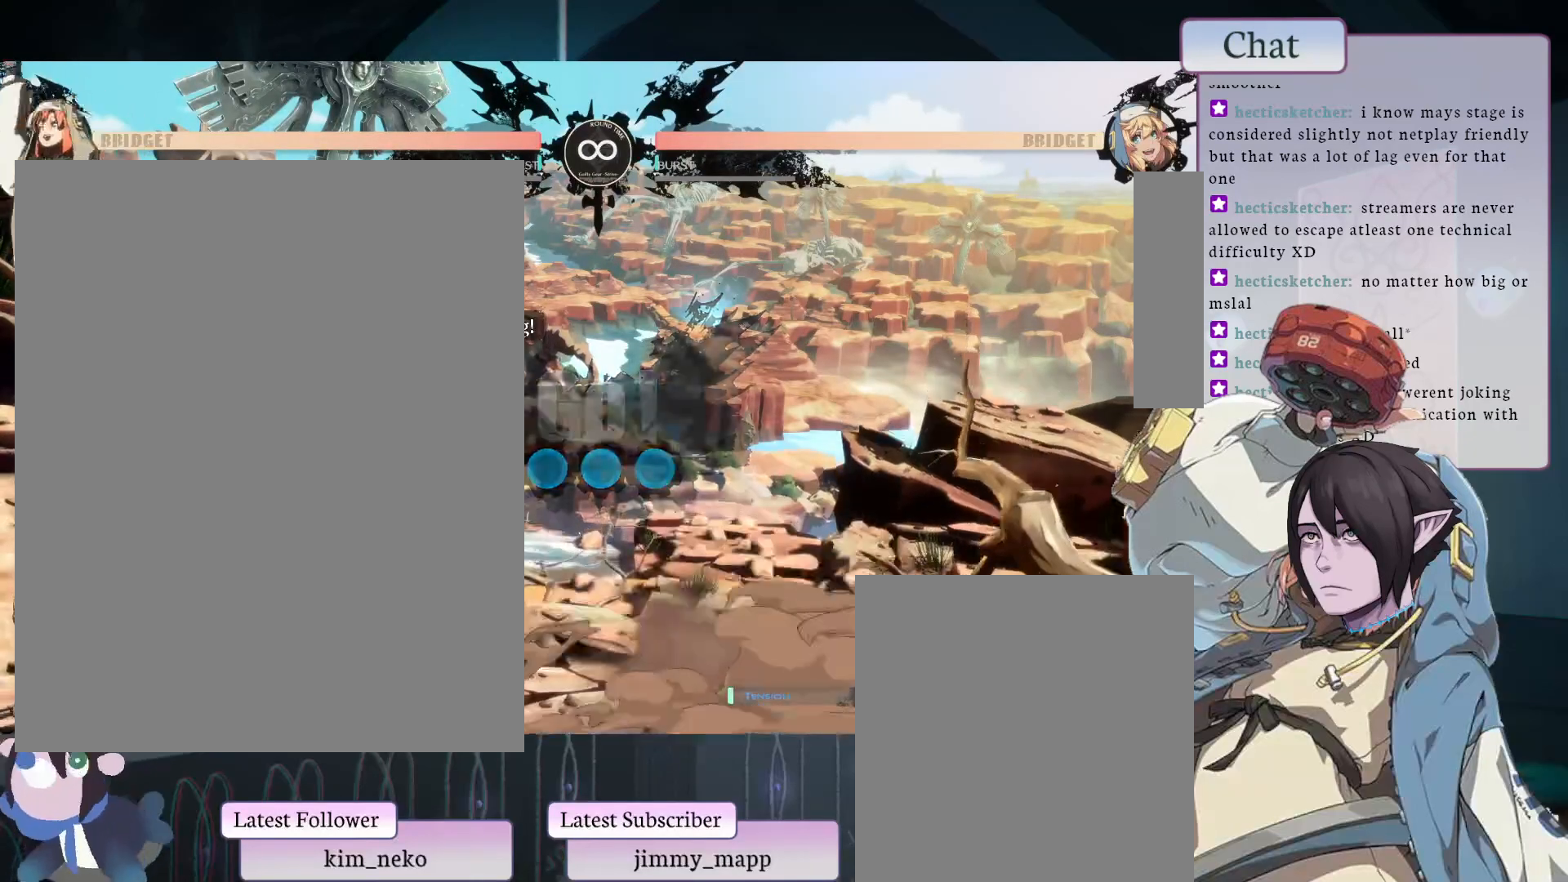
{"buttons": [], "left_stick": "center", "events": []}
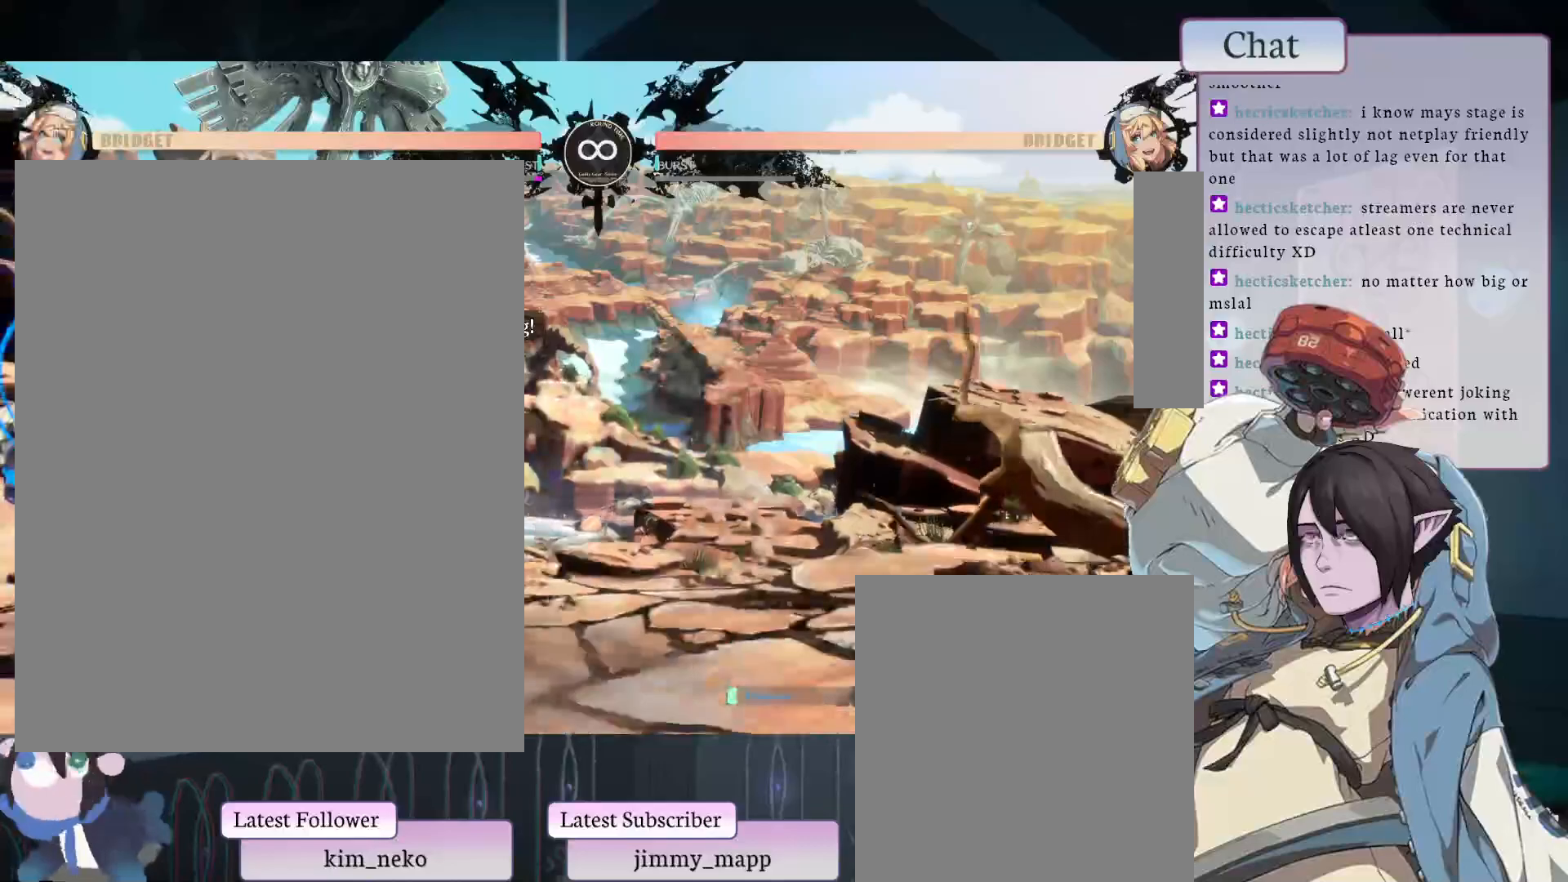
{"buttons": ["CROSS"], "left_stick": "center", "events": [[433, "CROSS", "down"]]}
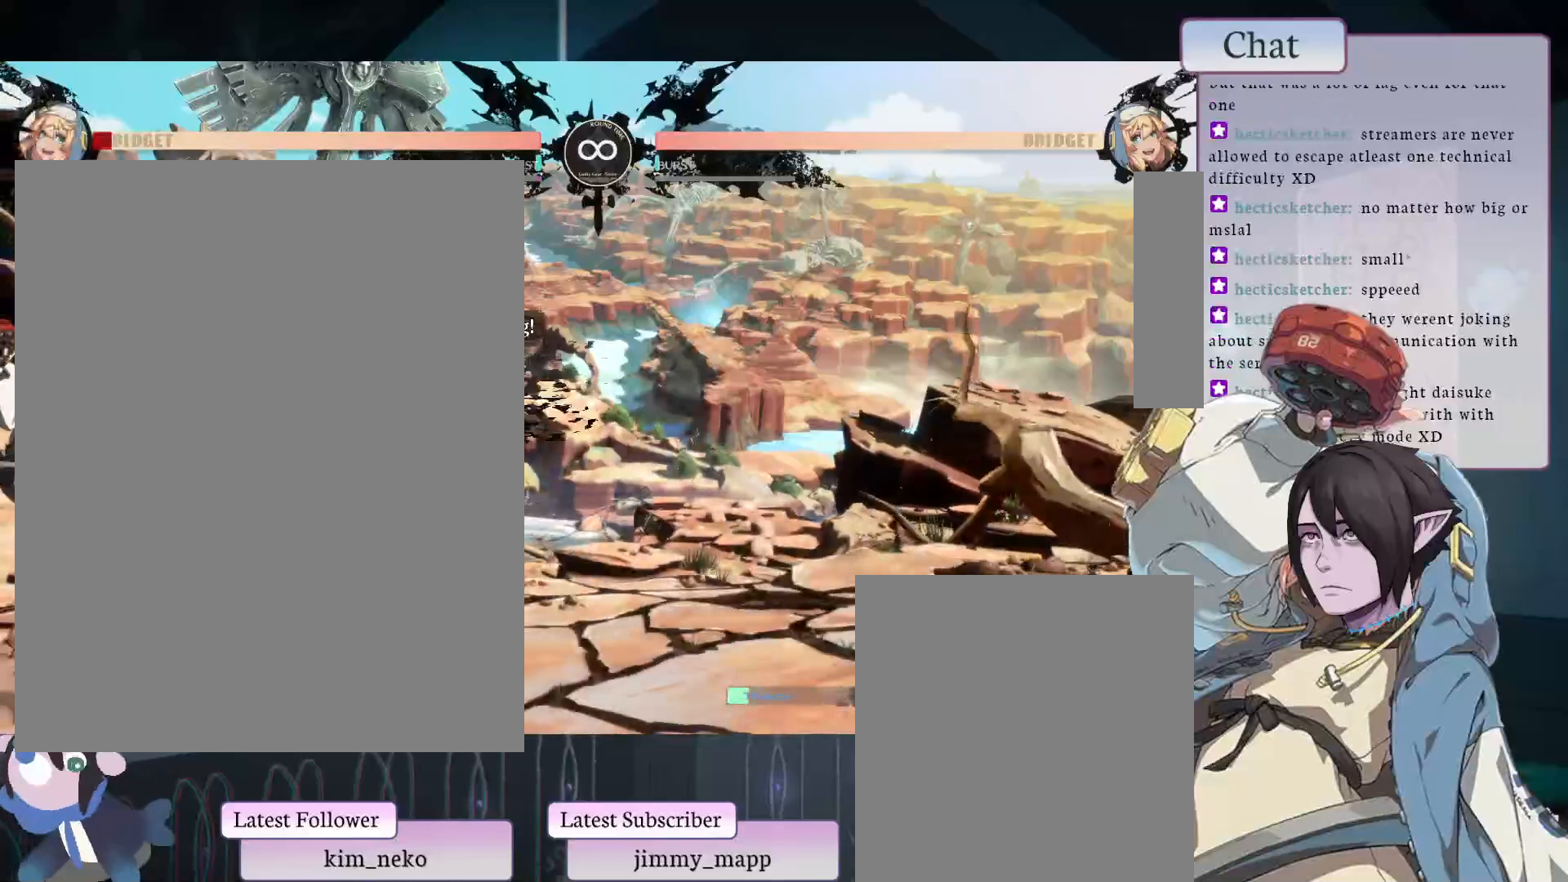
{"buttons": [], "left_stick": "center", "events": [[50, "CROSS", "up"]]}
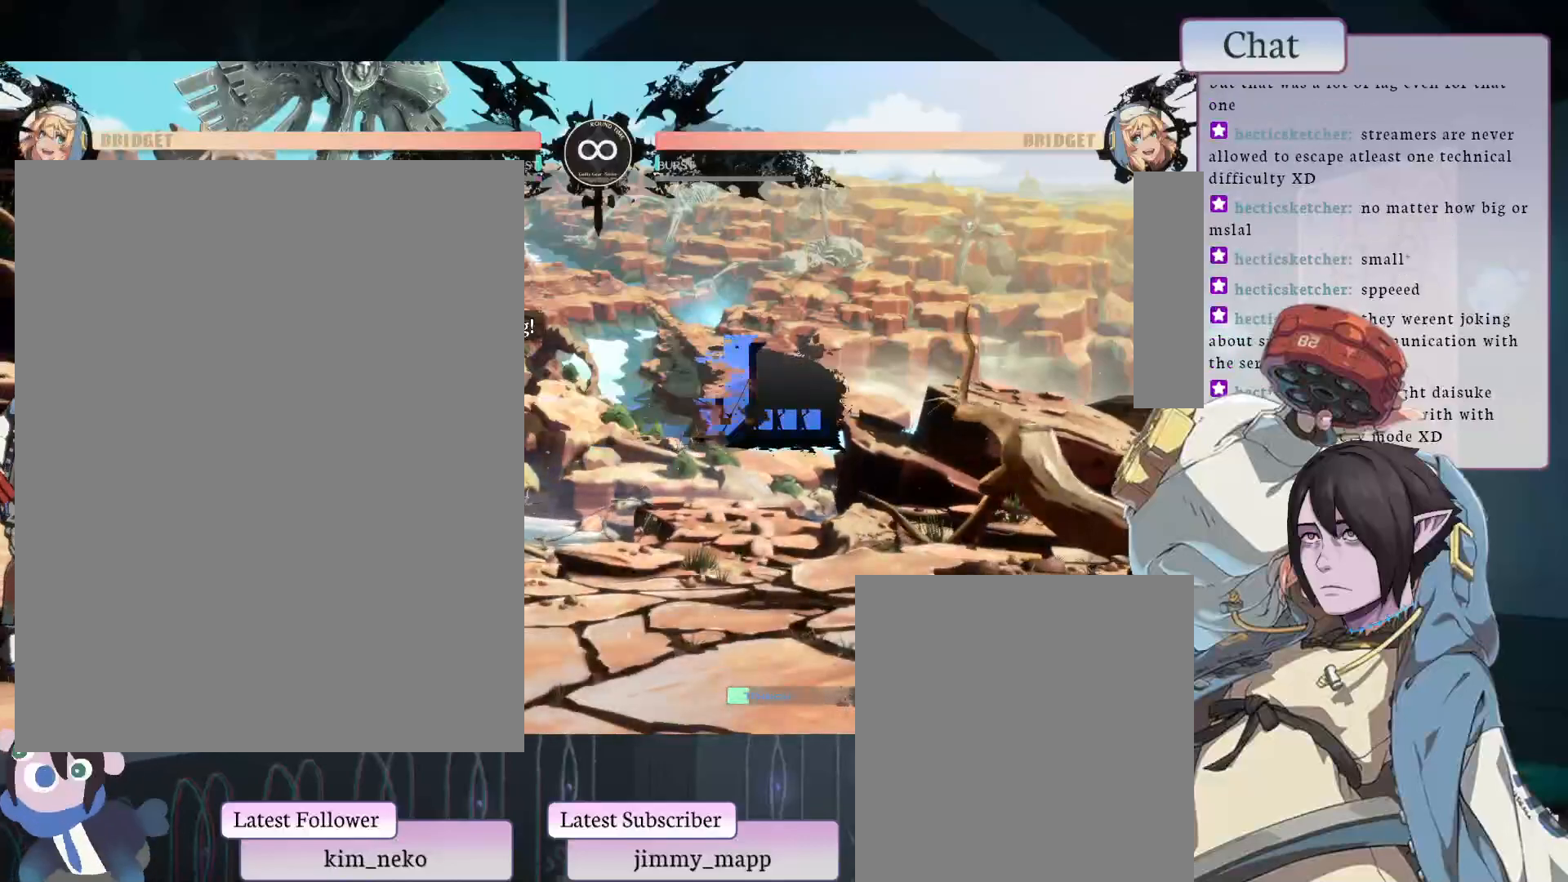
{"buttons": [], "left_stick": "center", "events": []}
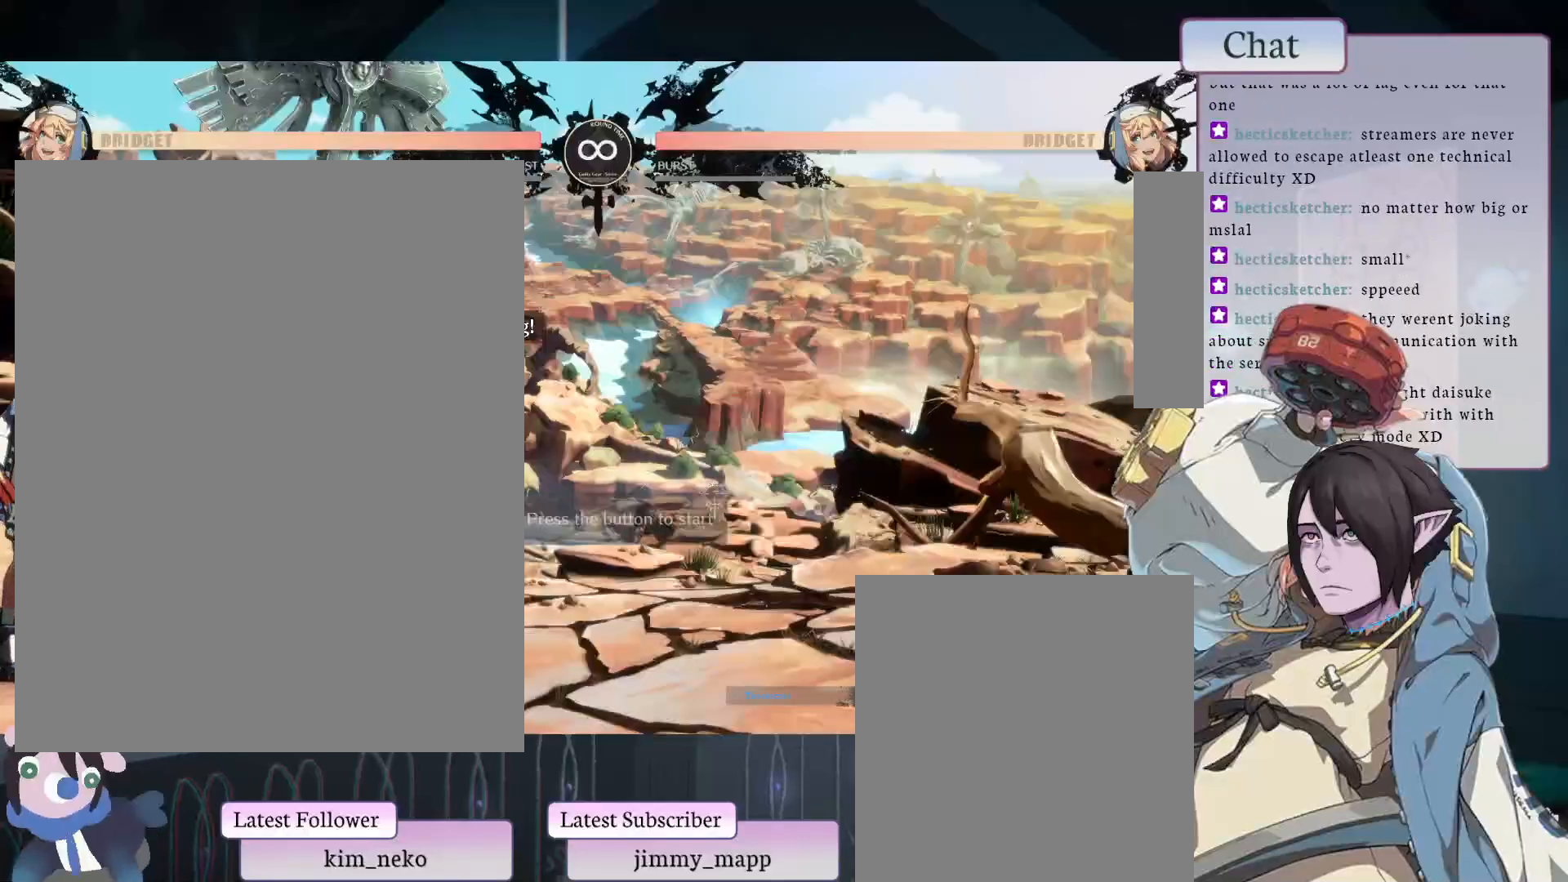
{"buttons": [], "left_stick": "center", "events": []}
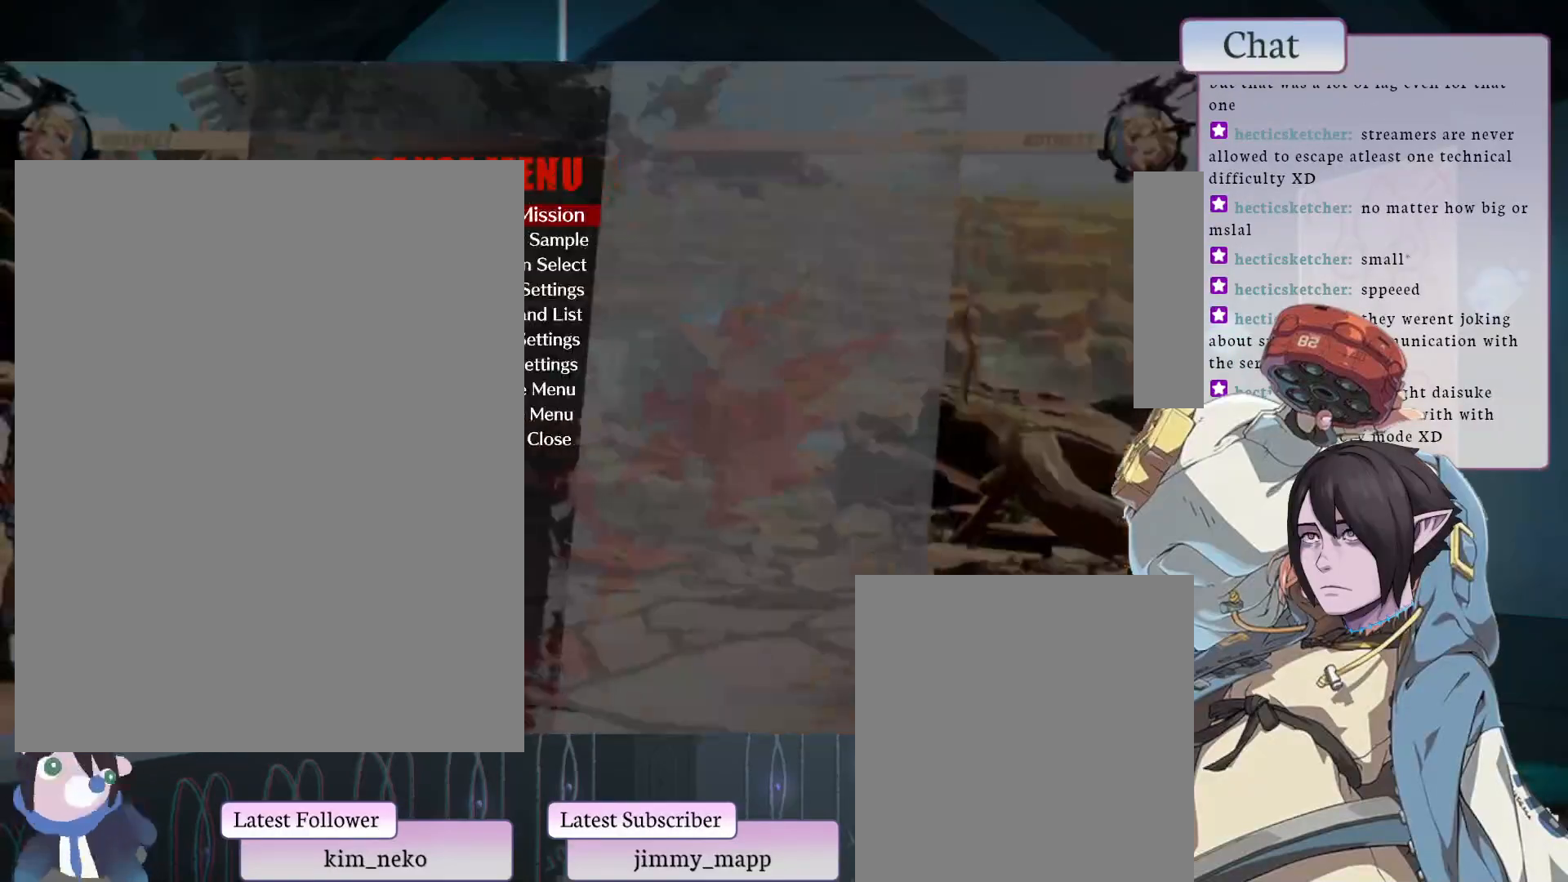
{"buttons": [], "left_stick": "center", "events": [[50, "CROSS", "down"], [200, "CROSS", "up"]]}
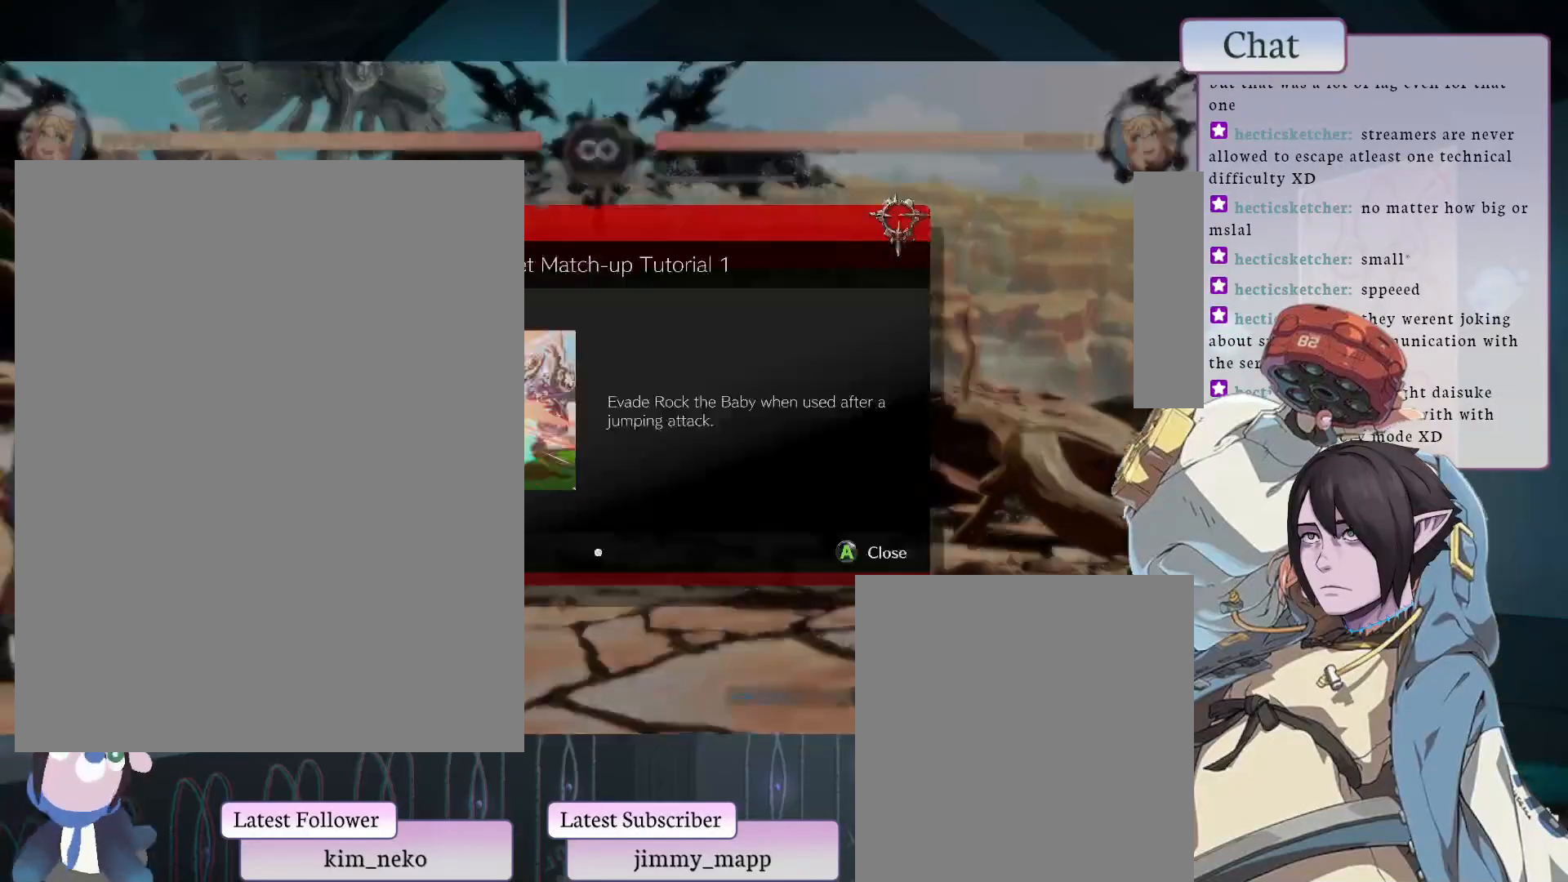
{"buttons": [], "left_stick": "center", "events": [[383, "CROSS", "down"], [483, "CROSS", "up"]]}
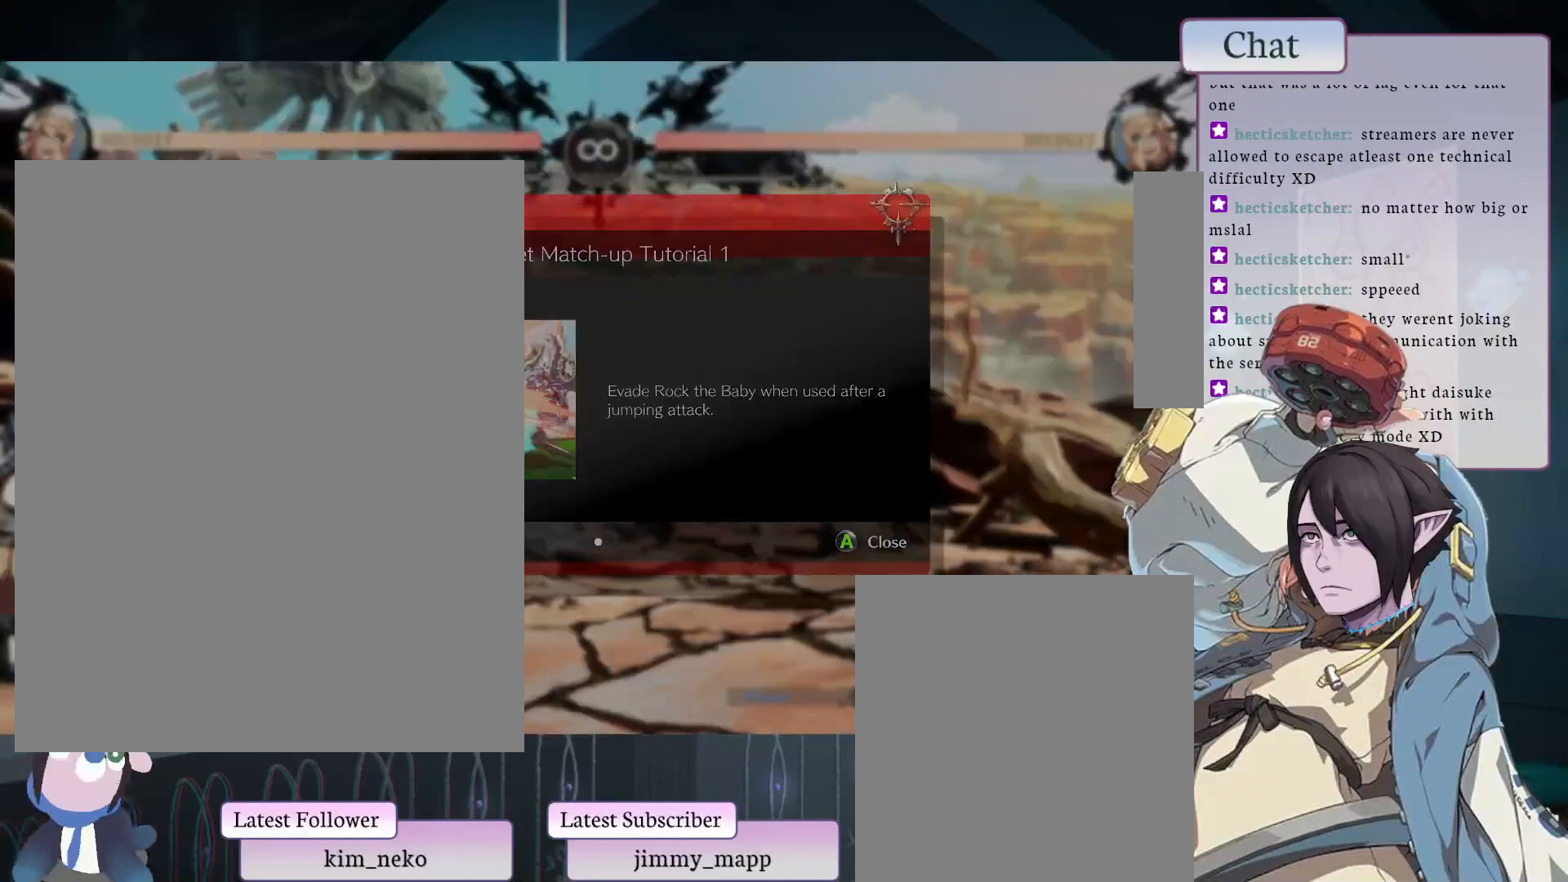
{"buttons": [], "left_stick": "center", "events": []}
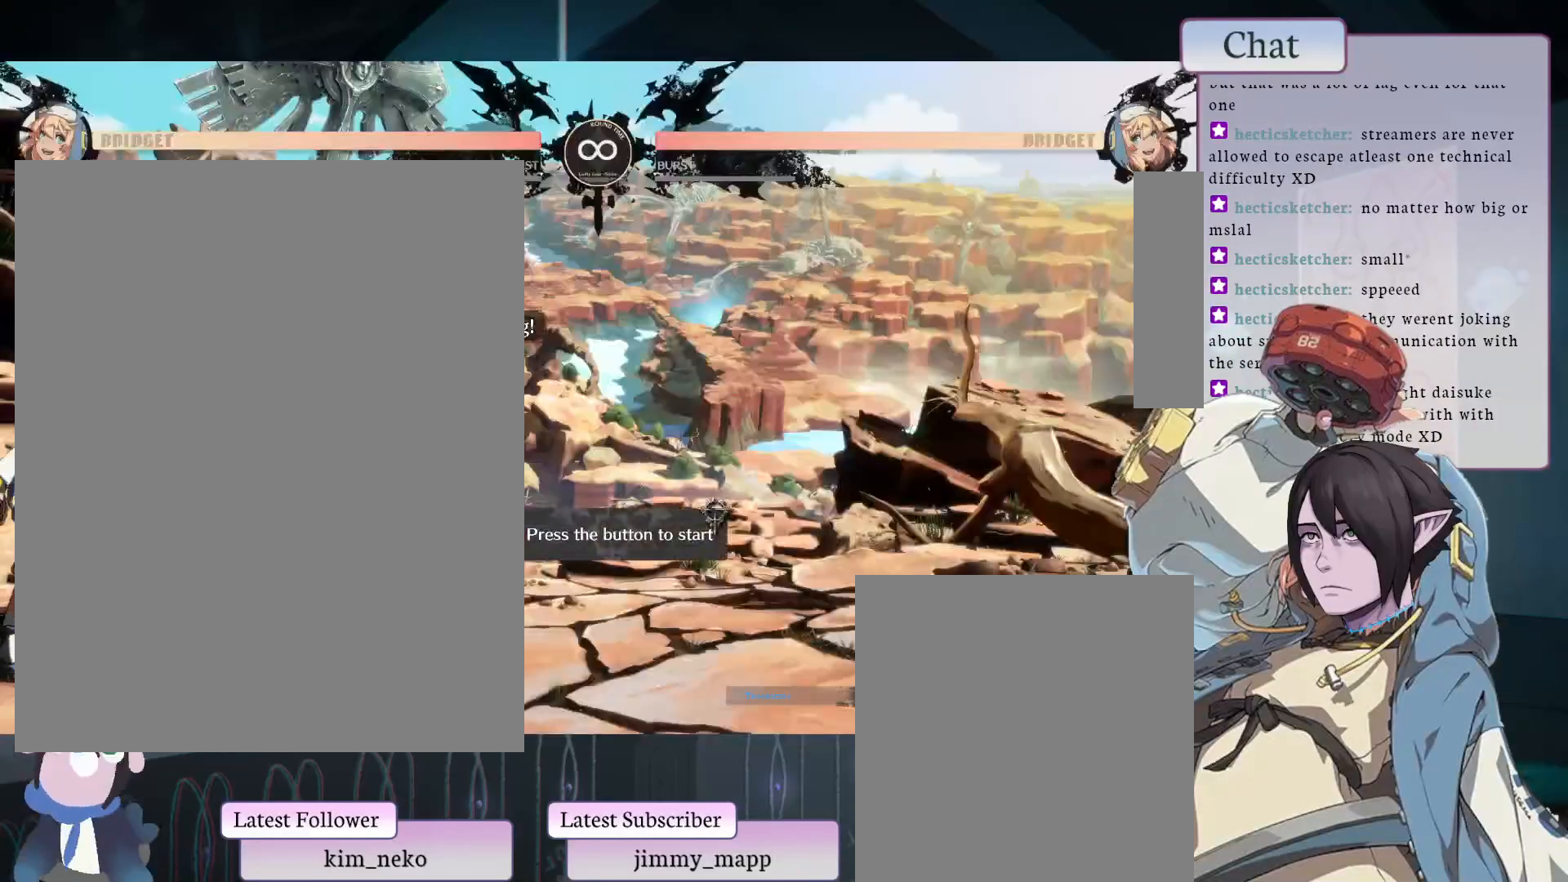
{"buttons": [], "left_stick": "center", "events": [[333, "CROSS", "down"], [433, "CROSS", "up"]]}
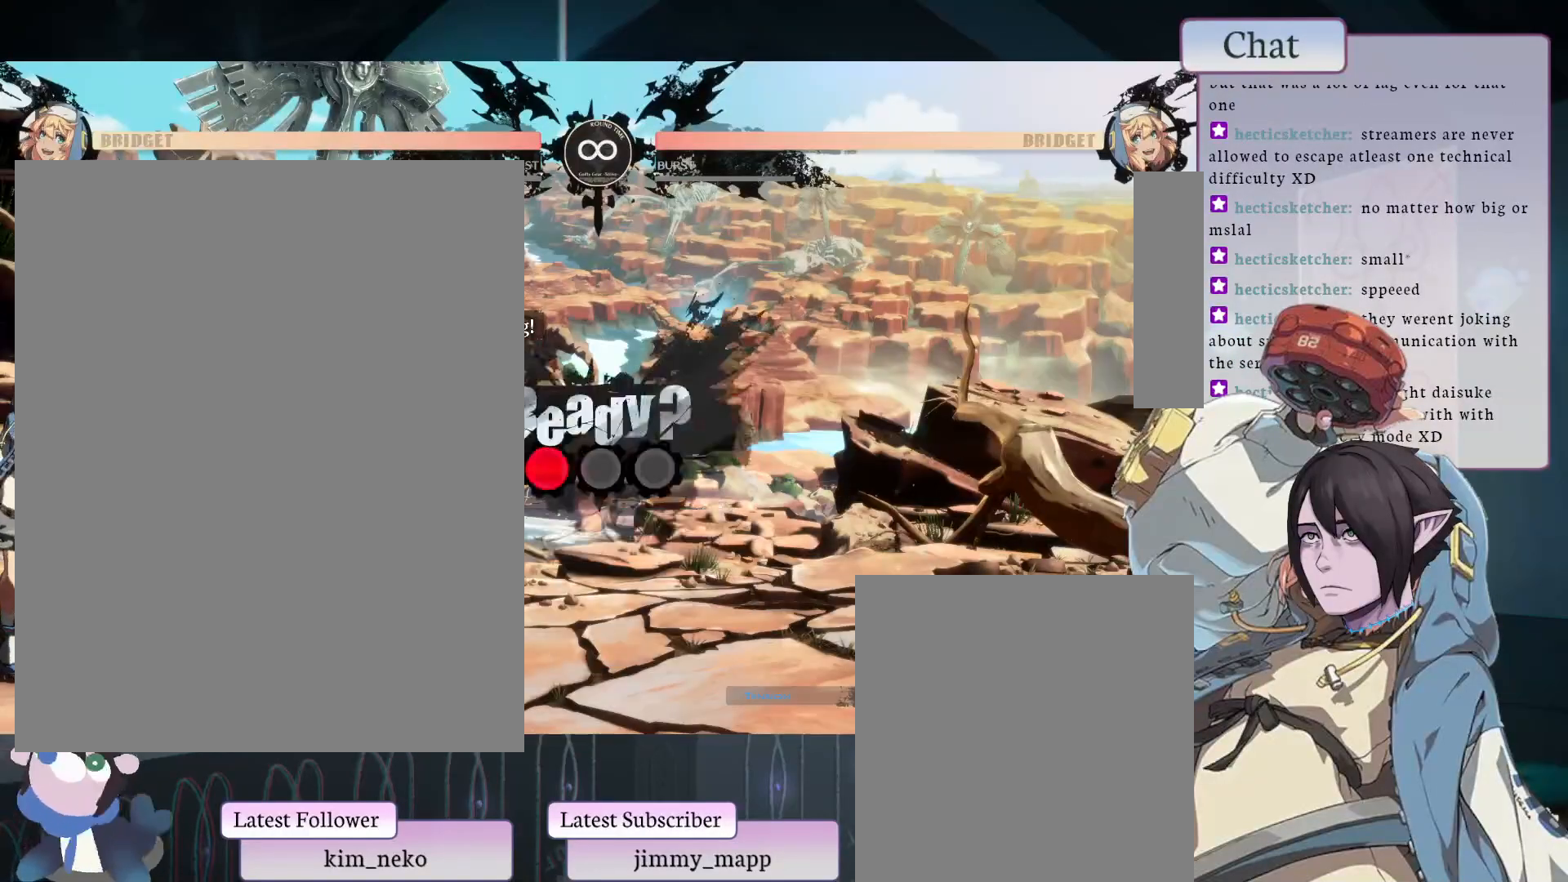
{"buttons": [], "left_stick": "center", "events": []}